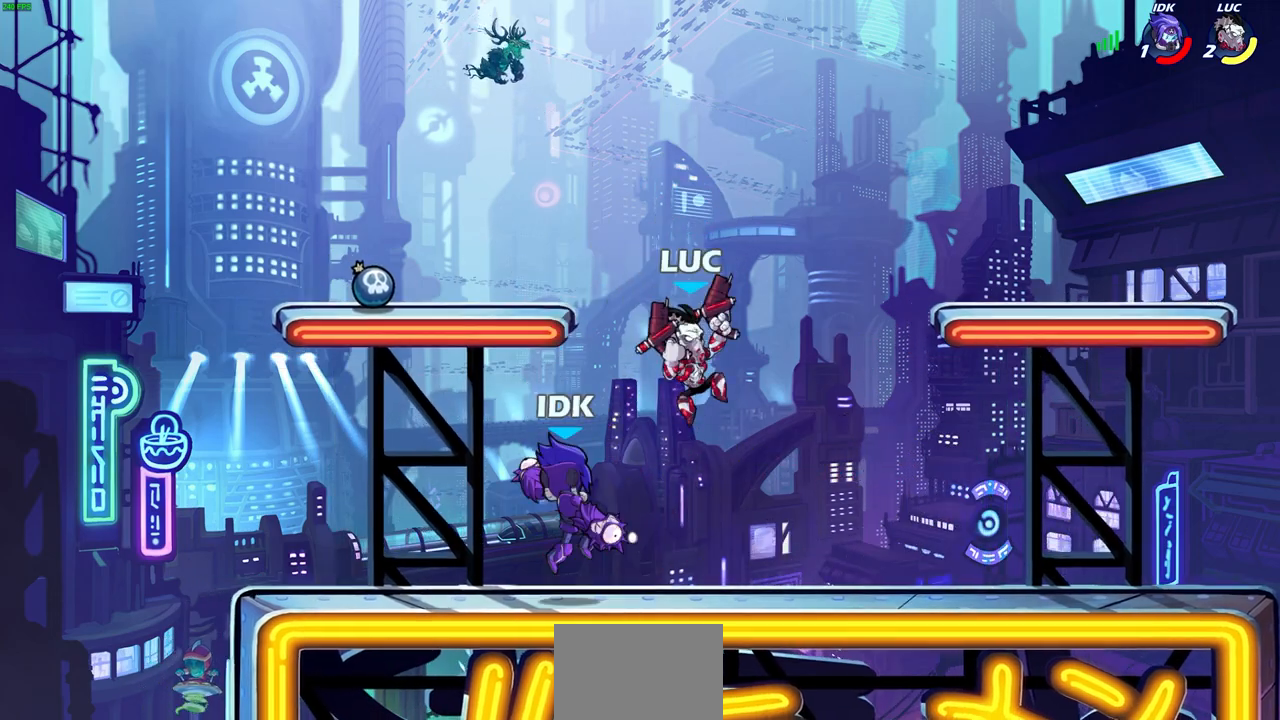
Gameplay with a controller (PlayStation layout); each line is a JSON object with the inputs held at the frame after it. "events" lists button and stick changes between this image and that frame as [ms after this image, input, new state], when the widget could be followed in between.
{"buttons": [], "left_stick": "left", "right_stick": "center", "events": [[17, "left_stick", "center"], [67, "SQUARE", "up"], [500, "left_stick", "left"]]}
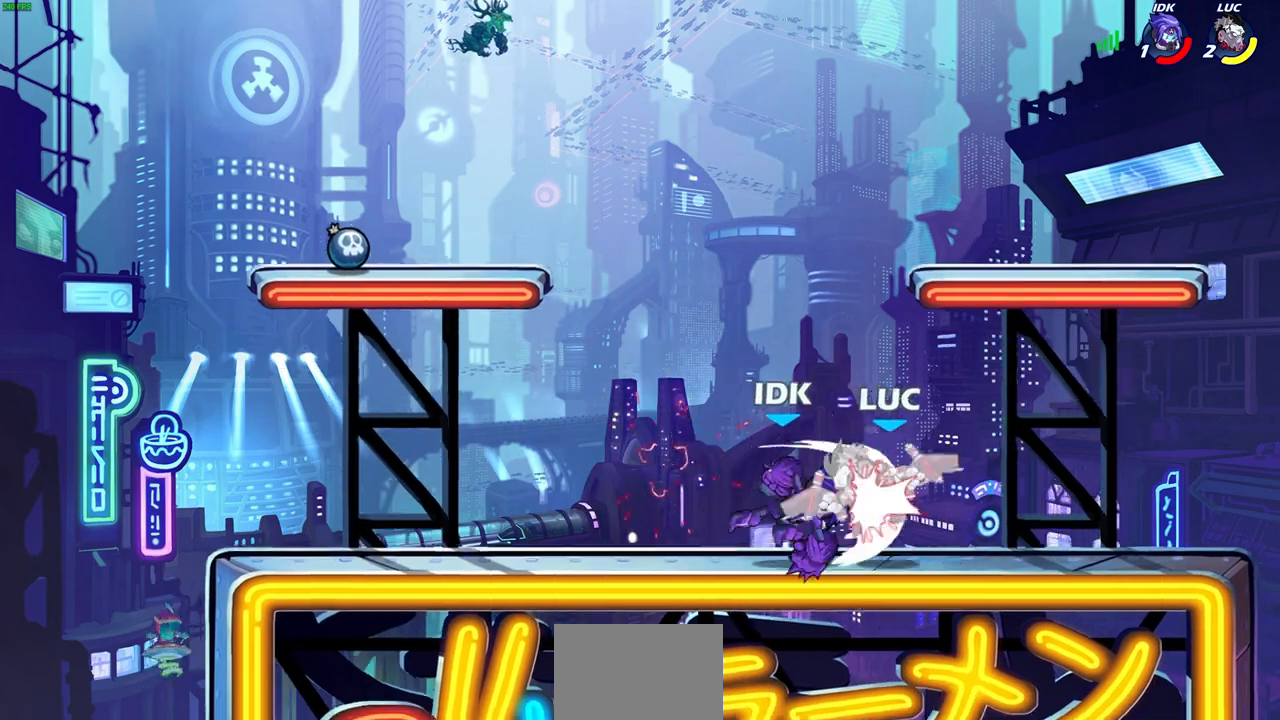
{"buttons": [], "left_stick": "right", "right_stick": "center", "events": [[150, "left_stick", "up-right"], [283, "left_stick", "right"], [300, "CROSS", "down"], [467, "CROSS", "up"]]}
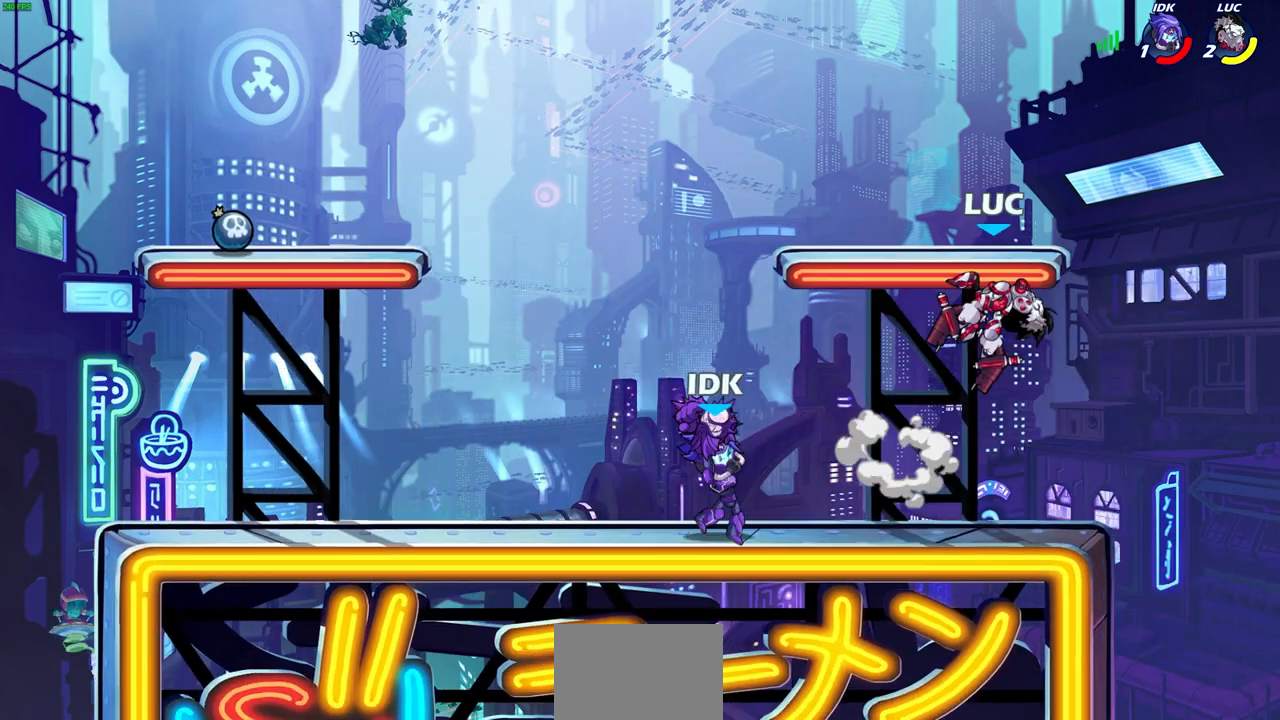
{"buttons": [], "left_stick": "left", "right_stick": "center", "events": [[83, "left_stick", "up"], [183, "left_stick", "down"], [350, "SQUARE", "down"], [350, "left_stick", "left"], [450, "SQUARE", "up"]]}
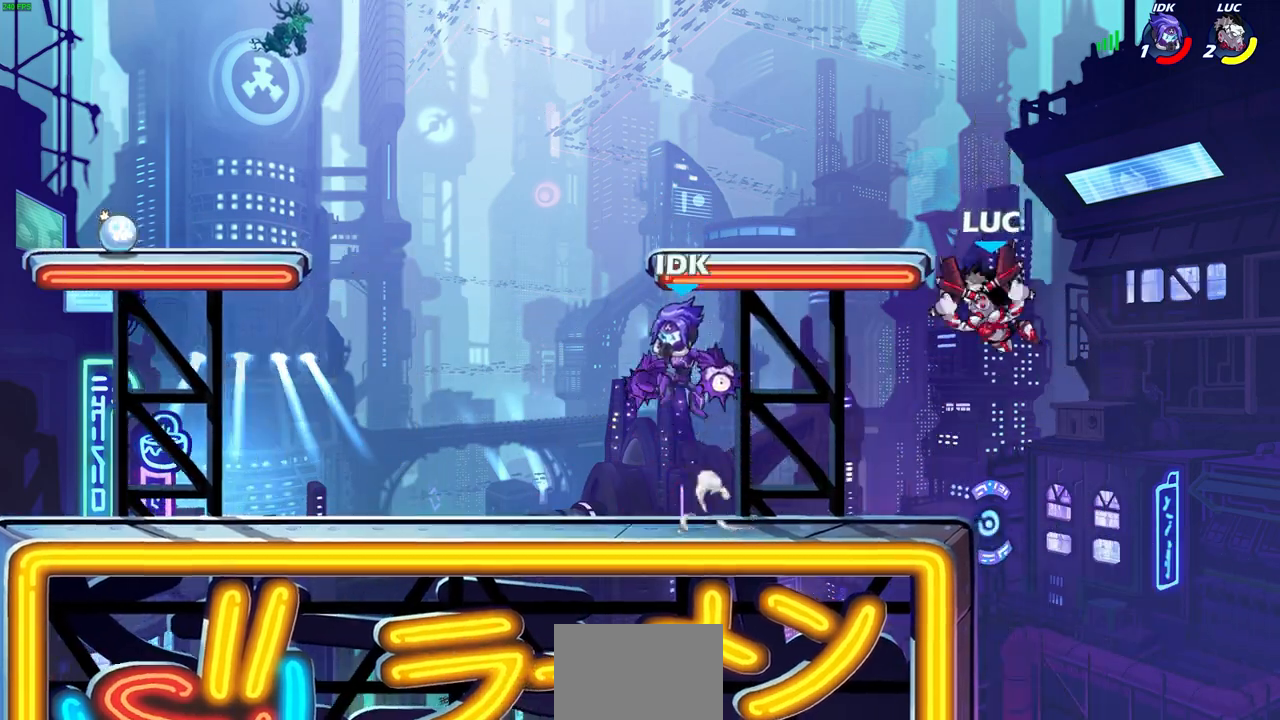
{"buttons": [], "left_stick": "down-left", "right_stick": "center", "events": [[500, "left_stick", "down-left"]]}
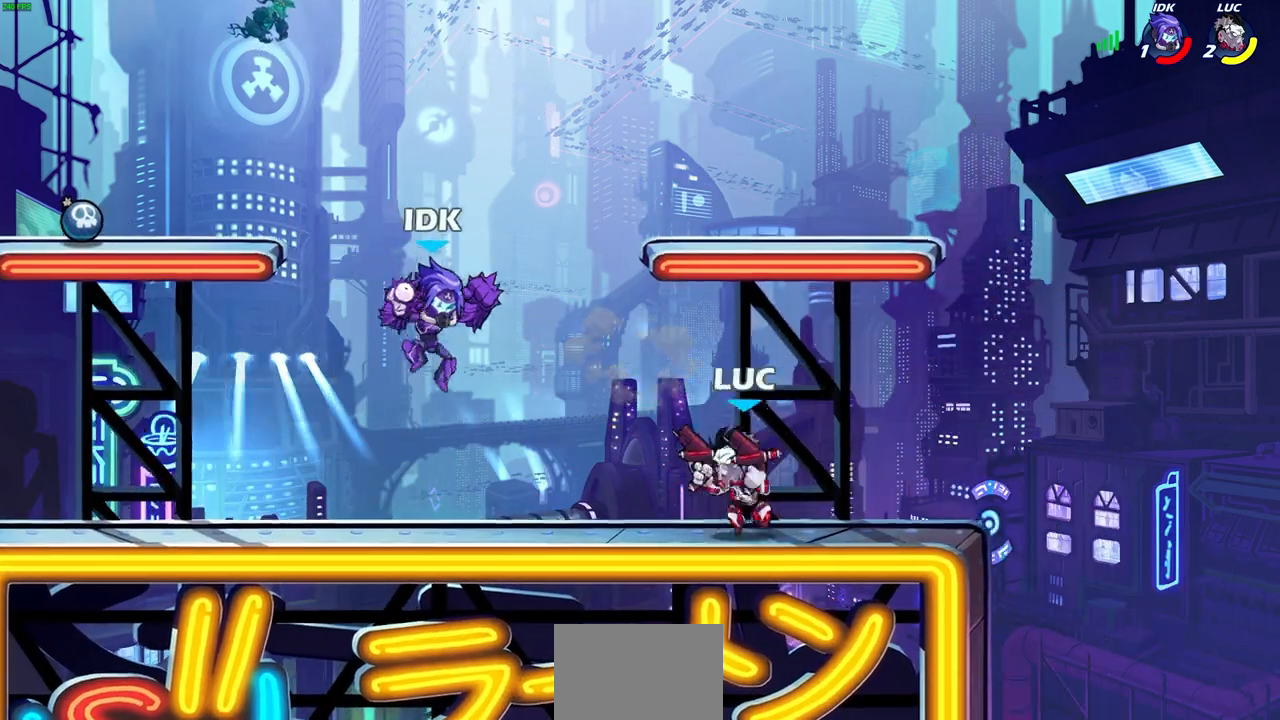
{"buttons": [], "left_stick": "center", "right_stick": "center", "events": [[50, "SQUARE", "down"], [133, "SQUARE", "up"], [167, "left_stick", "center"]]}
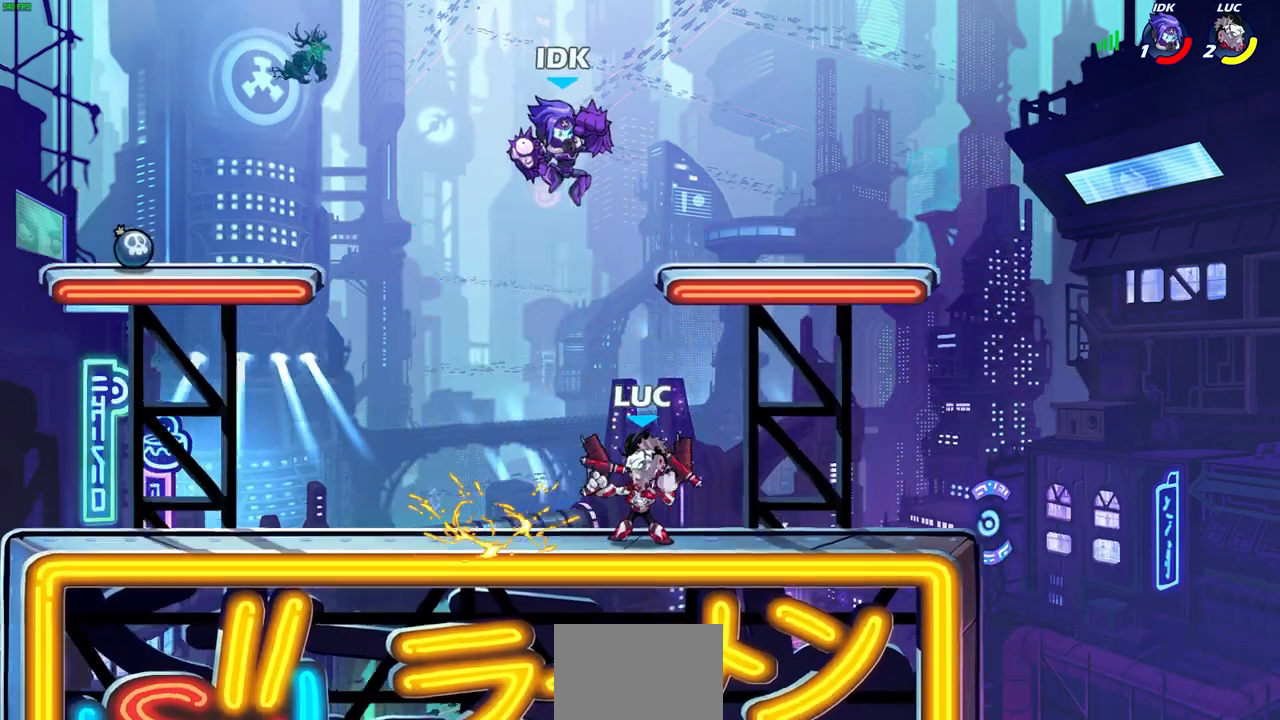
{"buttons": [], "left_stick": "center", "right_stick": "center", "events": [[233, "CROSS", "down"], [267, "SQUARE", "down"], [300, "CROSS", "up"], [317, "SQUARE", "up"]]}
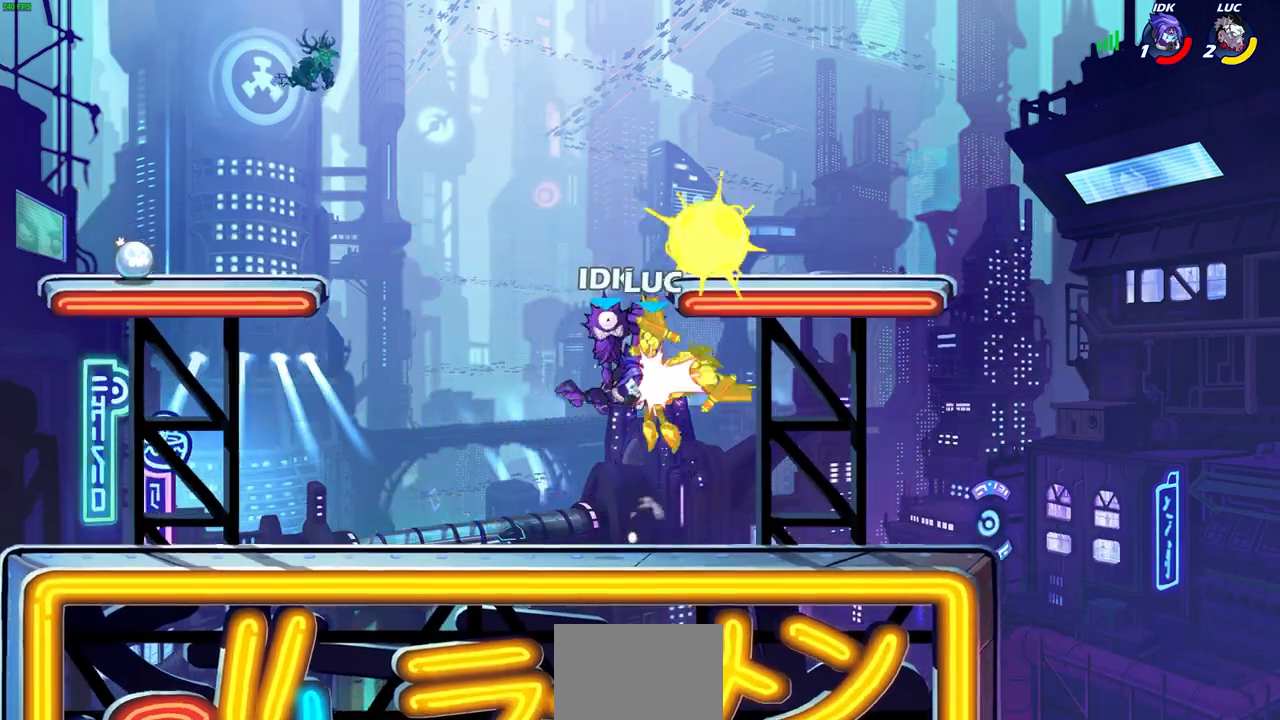
{"buttons": ["R2"], "left_stick": "center", "right_stick": "center", "events": [[283, "left_stick", "up-left"], [417, "left_stick", "center"], [500, "R2", "down"]]}
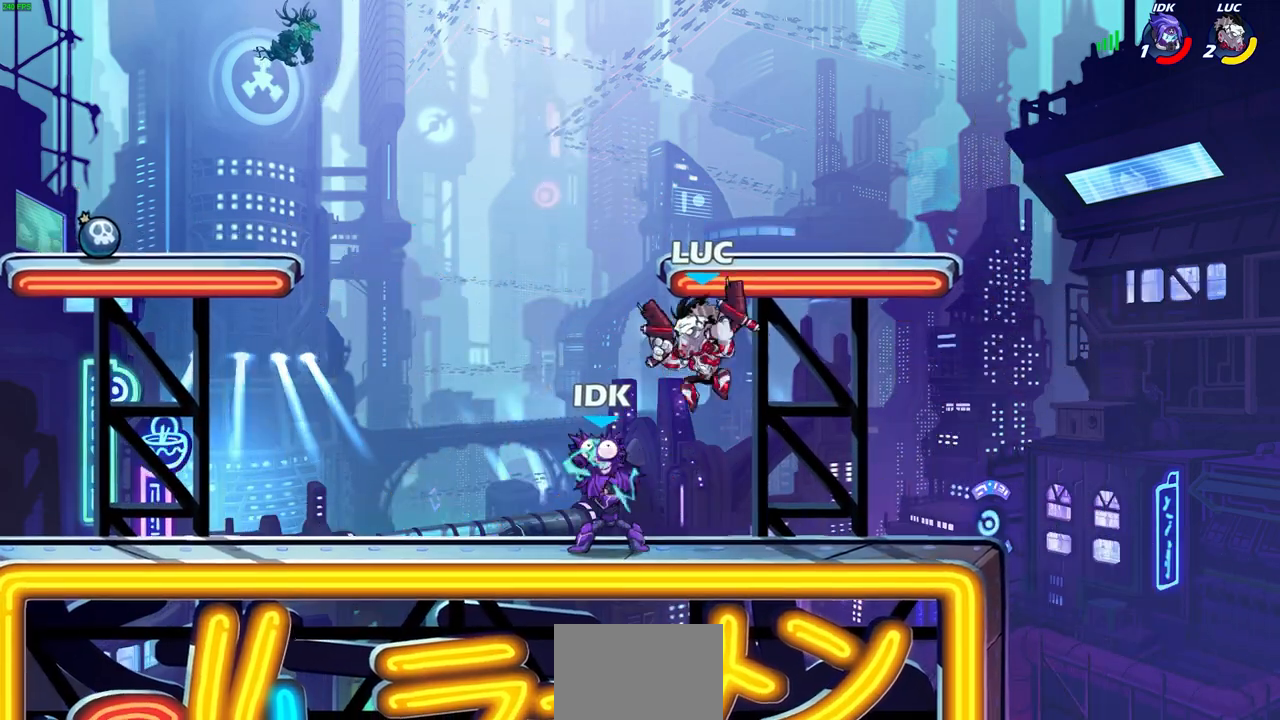
{"buttons": ["CIRCLE"], "left_stick": "center", "right_stick": "center", "events": [[233, "left_stick", "down"], [250, "CIRCLE", "down"], [367, "R2", "up"], [383, "left_stick", "center"]]}
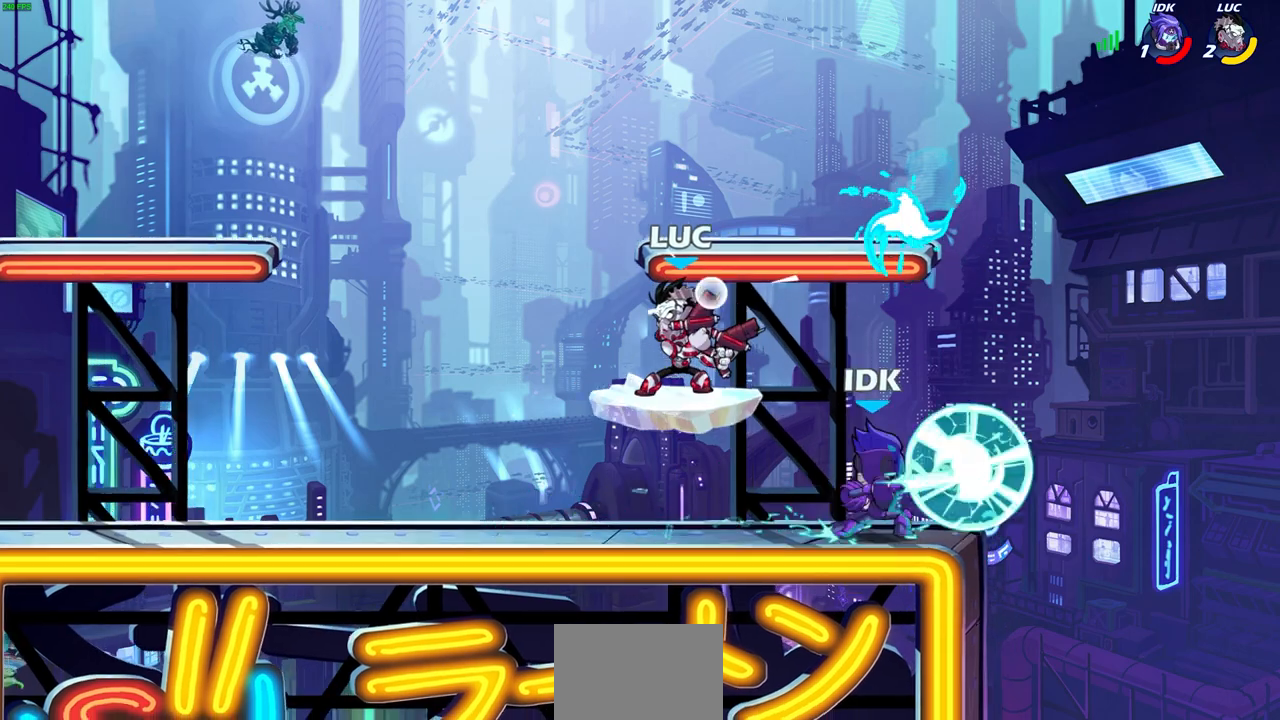
{"buttons": [], "left_stick": "center", "right_stick": "center", "events": [[217, "CIRCLE", "up"]]}
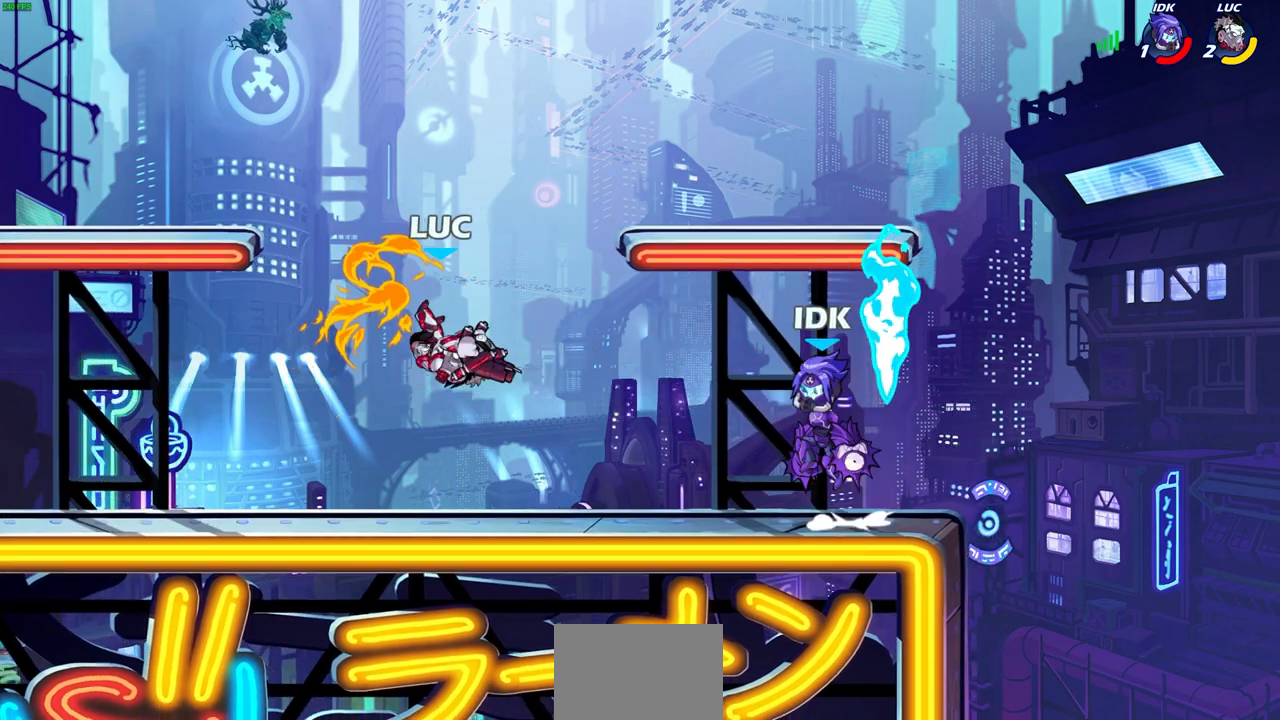
{"buttons": [], "left_stick": "left", "right_stick": "center", "events": [[33, "left_stick", "left"], [317, "CROSS", "down"], [450, "CROSS", "up"]]}
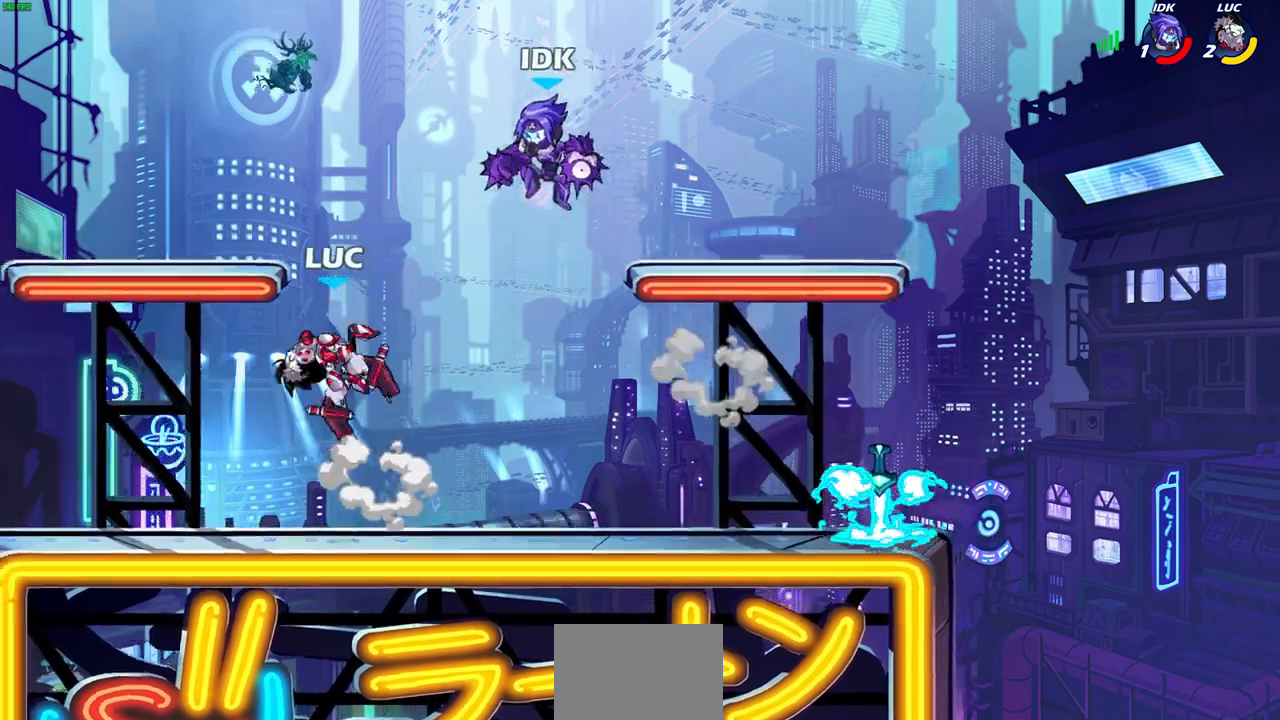
{"buttons": [], "left_stick": "left", "right_stick": "center", "events": [[133, "left_stick", "right"], [167, "SQUARE", "down"], [217, "left_stick", "up"], [250, "SQUARE", "up"], [317, "left_stick", "left"]]}
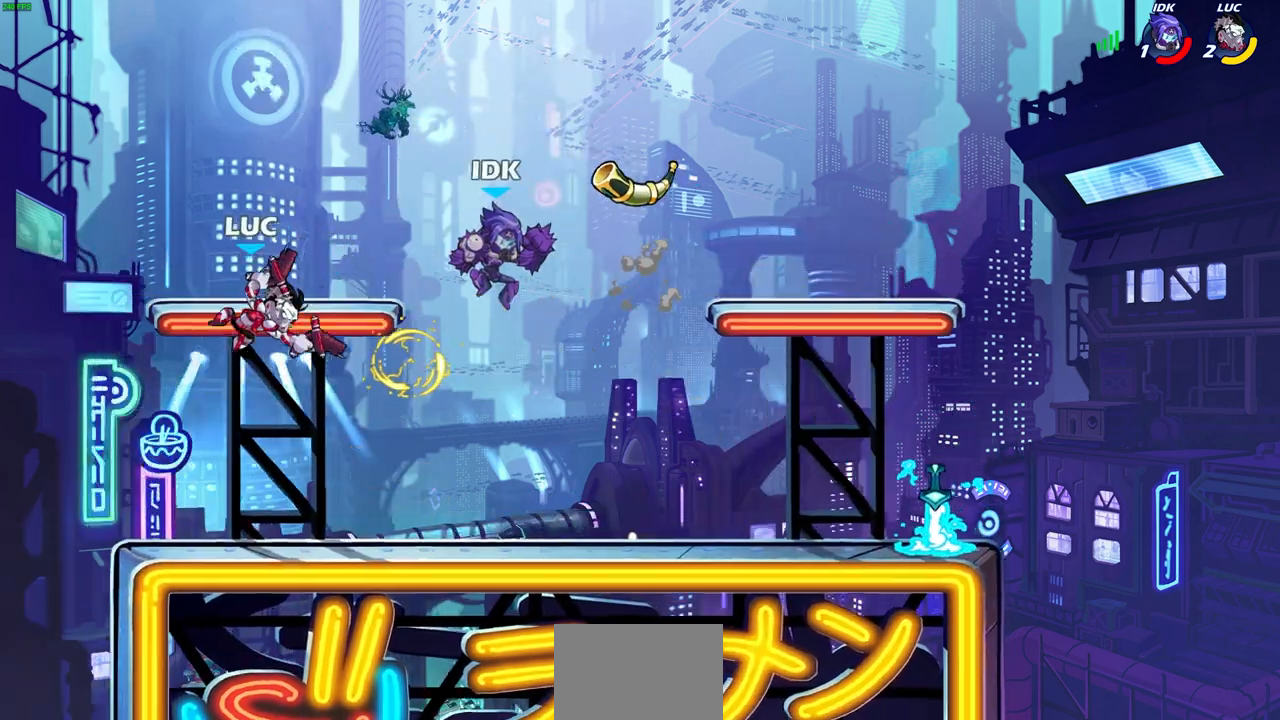
{"buttons": ["CROSS"], "left_stick": "right", "right_stick": "center", "events": [[117, "left_stick", "right"], [433, "CROSS", "down"]]}
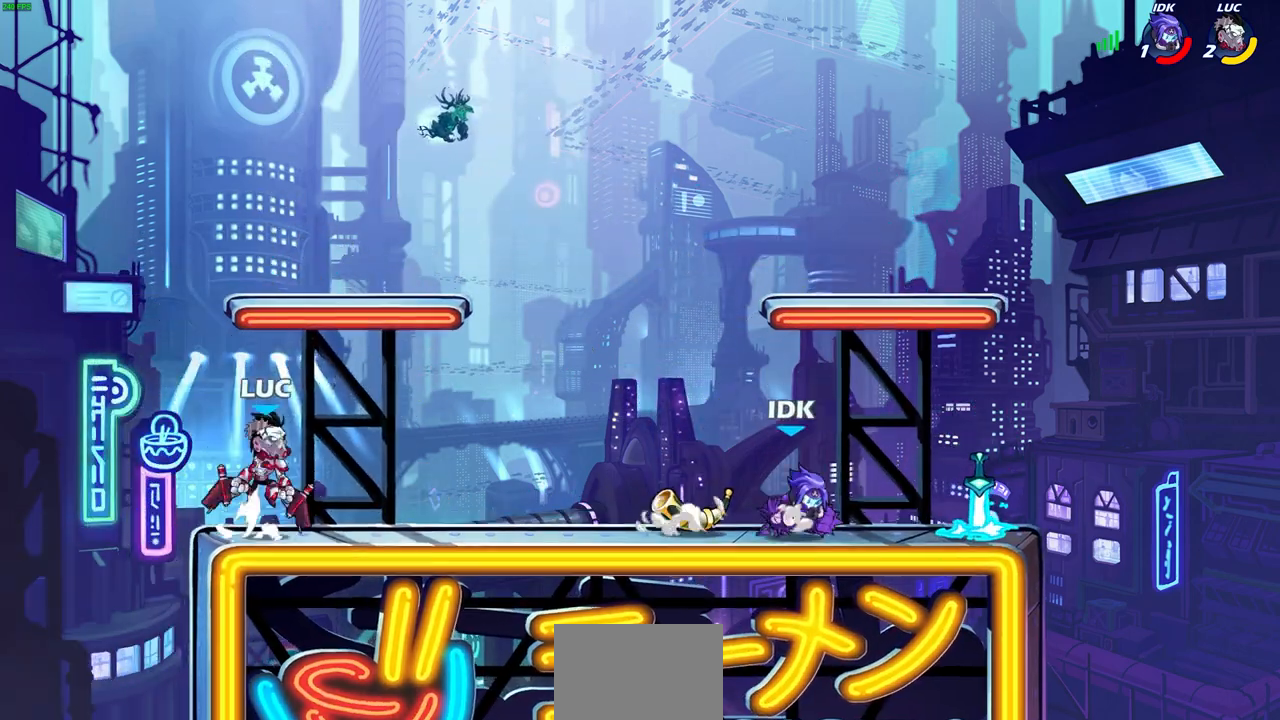
{"buttons": [], "left_stick": "center", "right_stick": "center", "events": [[50, "CROSS", "up"], [300, "CROSS", "down"], [467, "CROSS", "up"], [500, "left_stick", "center"]]}
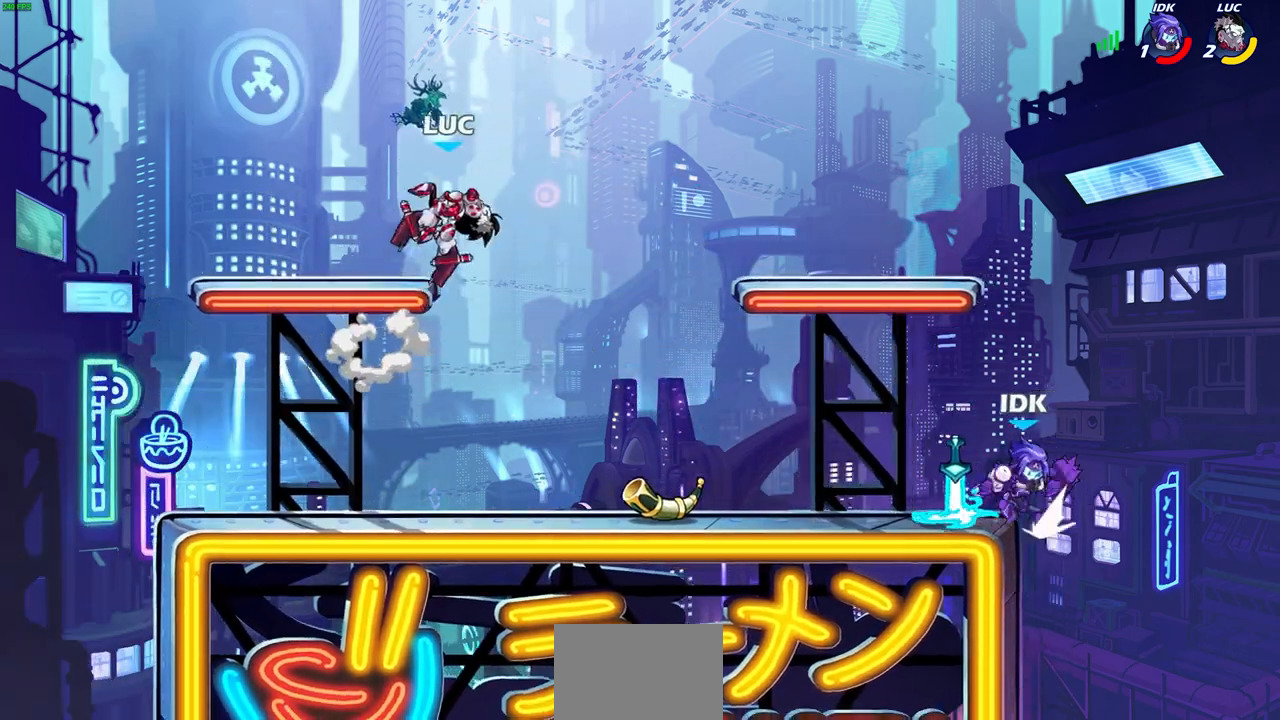
{"buttons": [], "left_stick": "left", "right_stick": "center", "events": [[500, "left_stick", "left"]]}
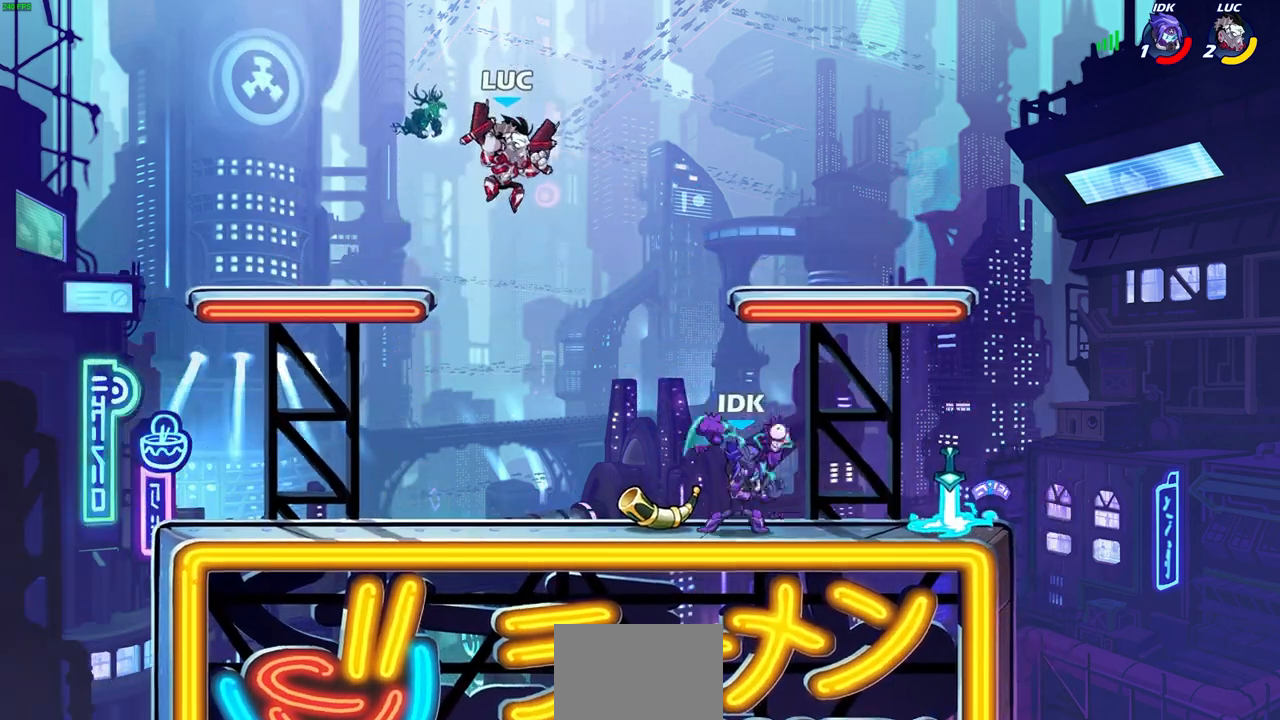
{"buttons": [], "left_stick": "down-left", "right_stick": "center", "events": [[183, "left_stick", "down-left"]]}
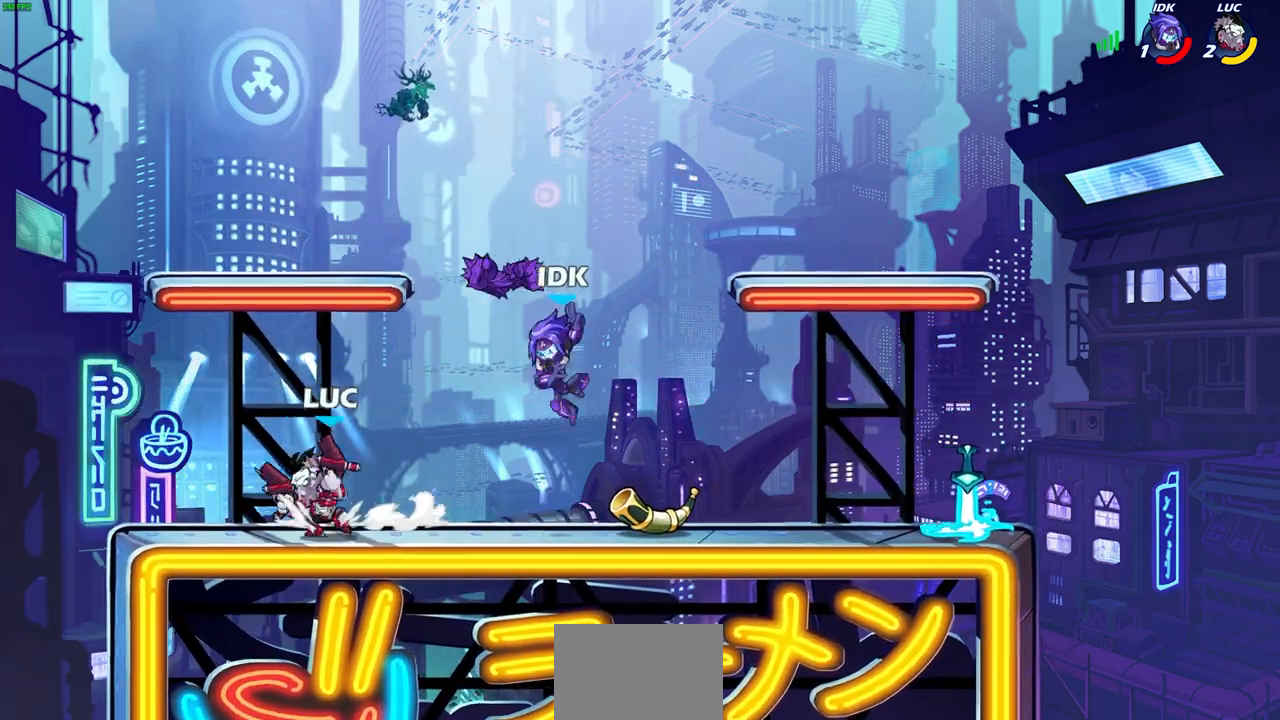
{"buttons": ["SQUARE"], "left_stick": "down-right", "right_stick": "center", "events": [[133, "left_stick", "right"], [383, "left_stick", "down-right"], [483, "SQUARE", "down"]]}
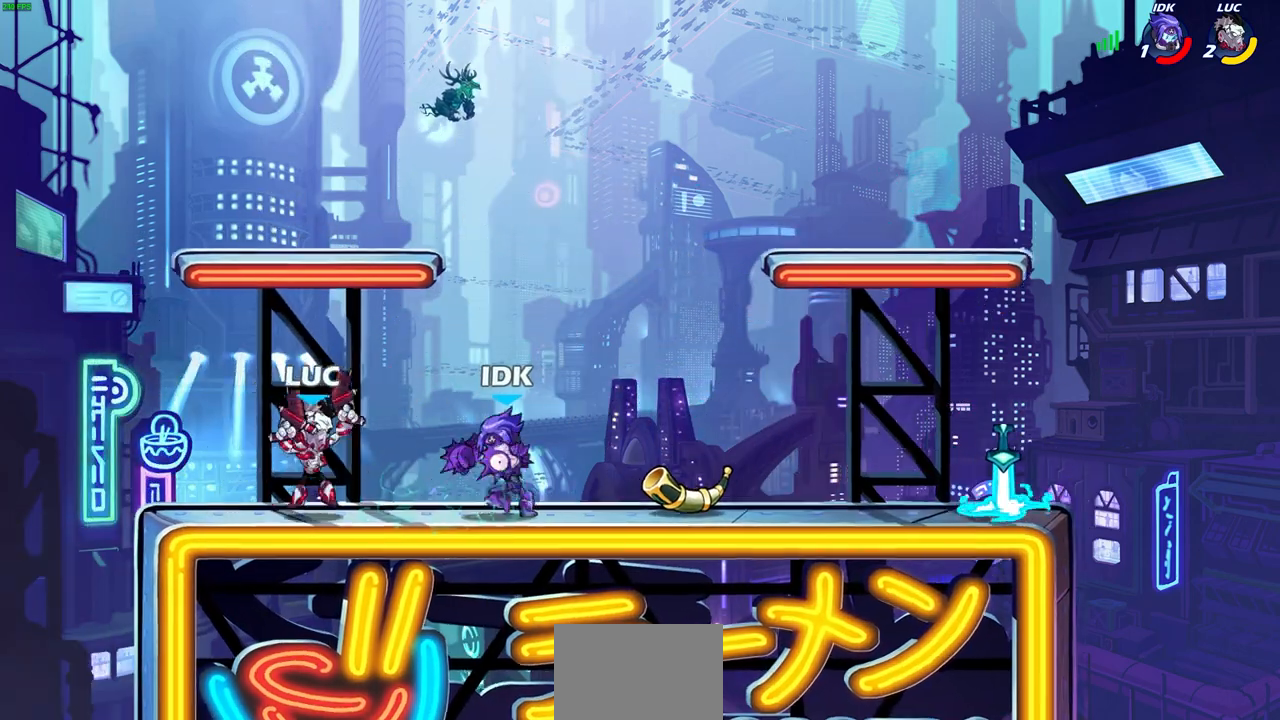
{"buttons": [], "left_stick": "center", "right_stick": "center", "events": [[83, "left_stick", "center"], [100, "SQUARE", "up"]]}
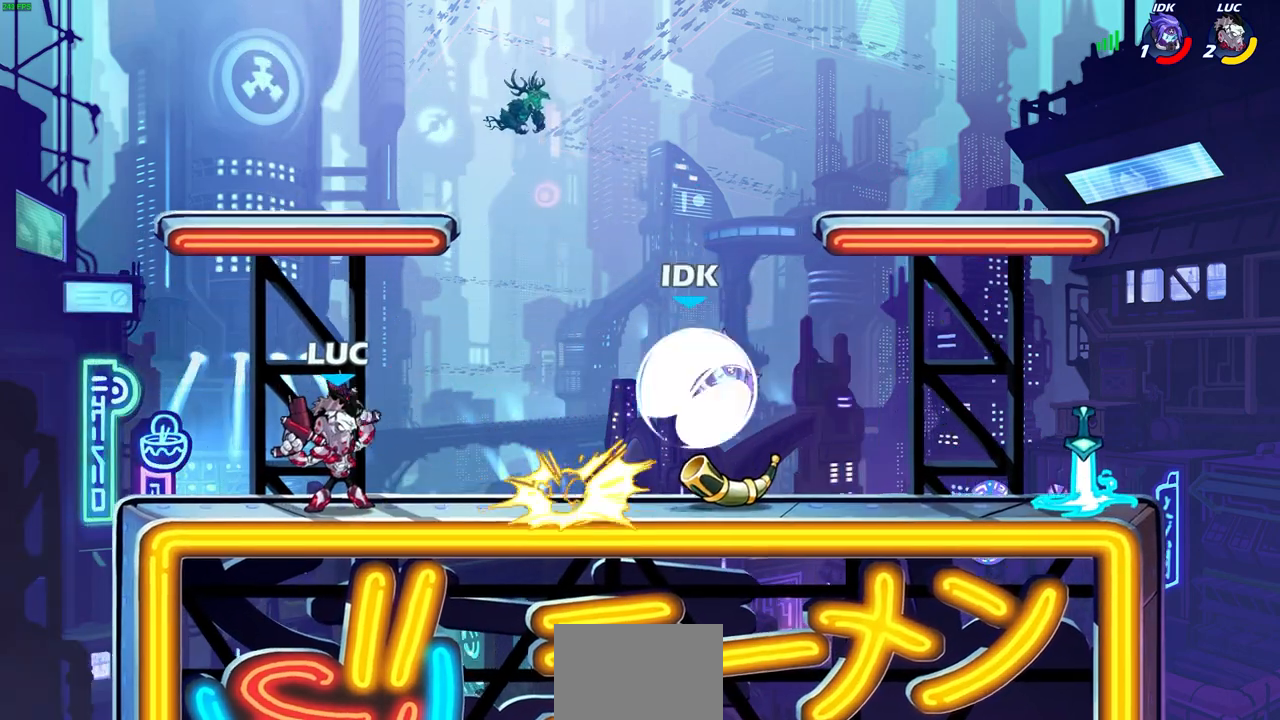
{"buttons": [], "left_stick": "right", "right_stick": "center"}
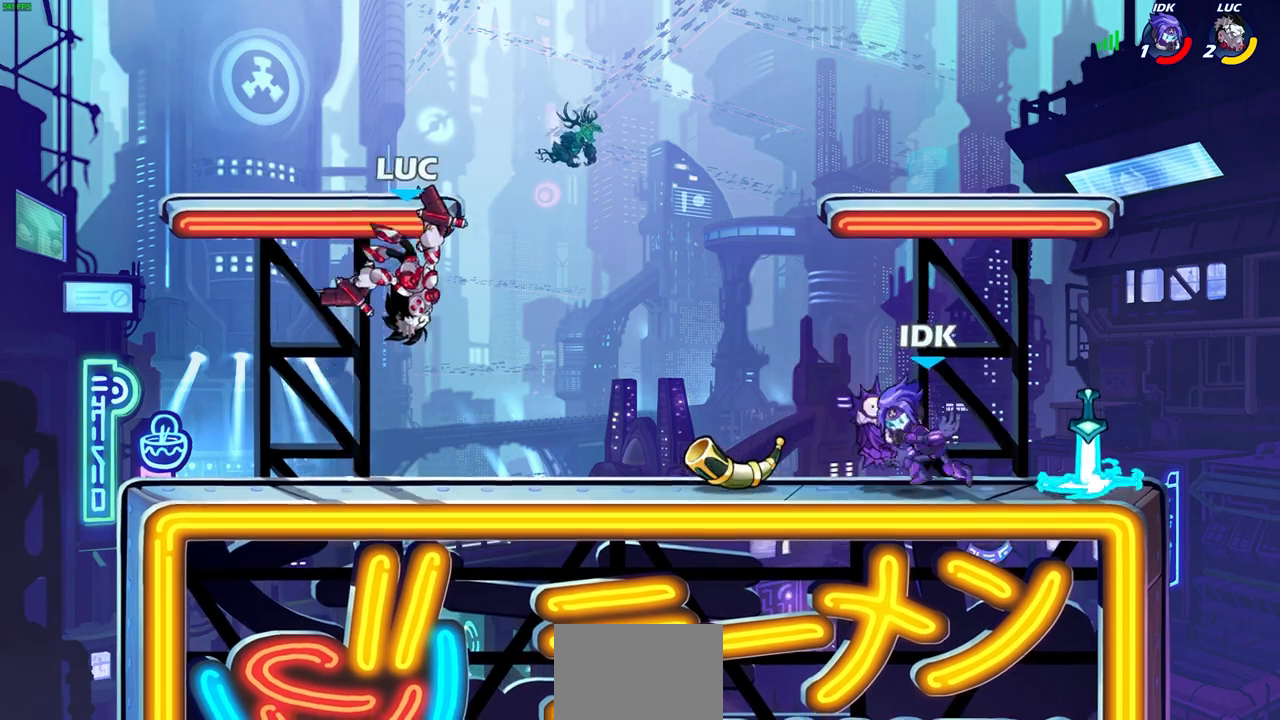
{"buttons": [], "left_stick": "down-right", "right_stick": "center", "events": [[400, "left_stick", "down-right"]]}
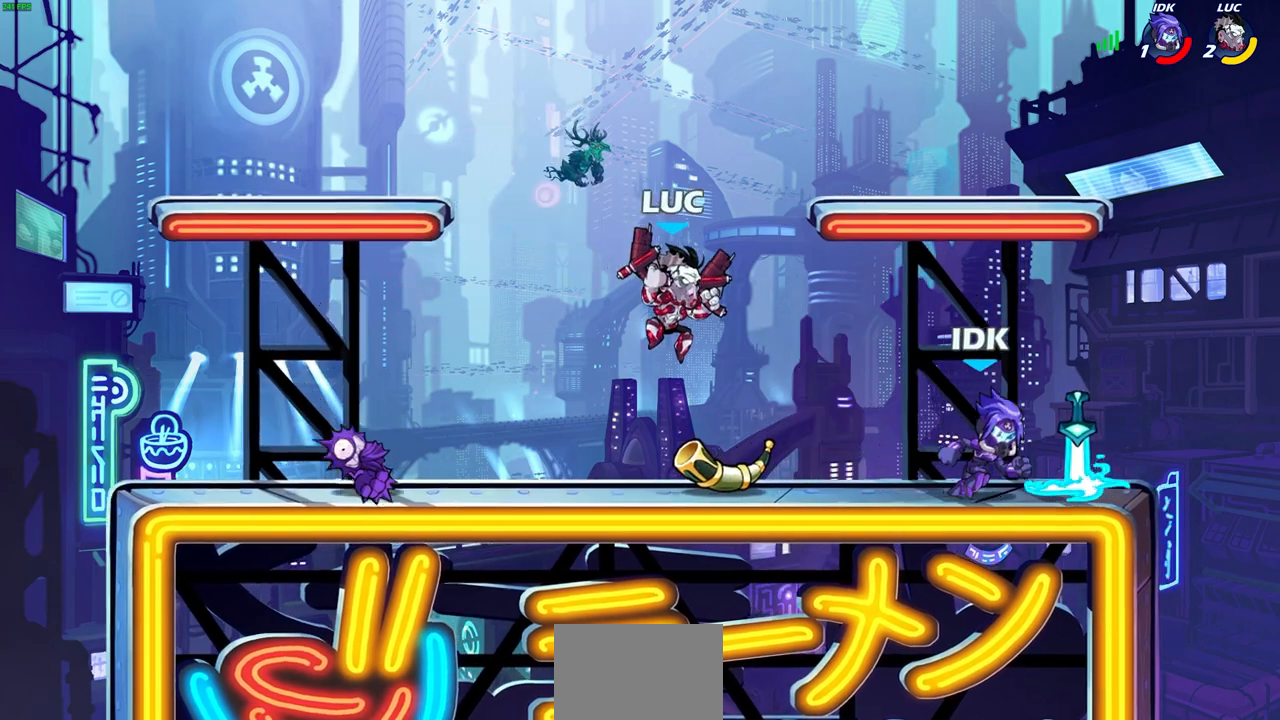
{"buttons": [], "left_stick": "center", "right_stick": "center", "events": [[50, "R2", "down"], [67, "CIRCLE", "down"], [133, "left_stick", "down-left"], [200, "R2", "up"], [217, "CIRCLE", "up"], [217, "left_stick", "center"]]}
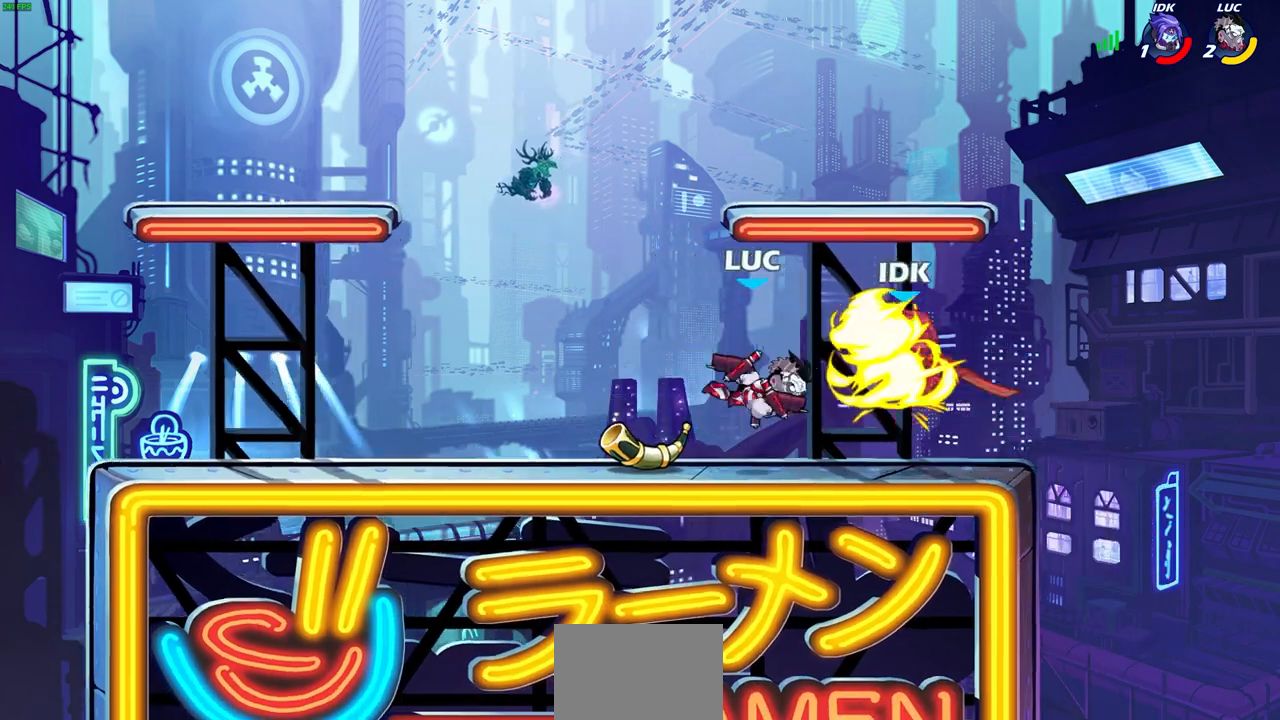
{"buttons": [], "left_stick": "center", "right_stick": "center", "events": []}
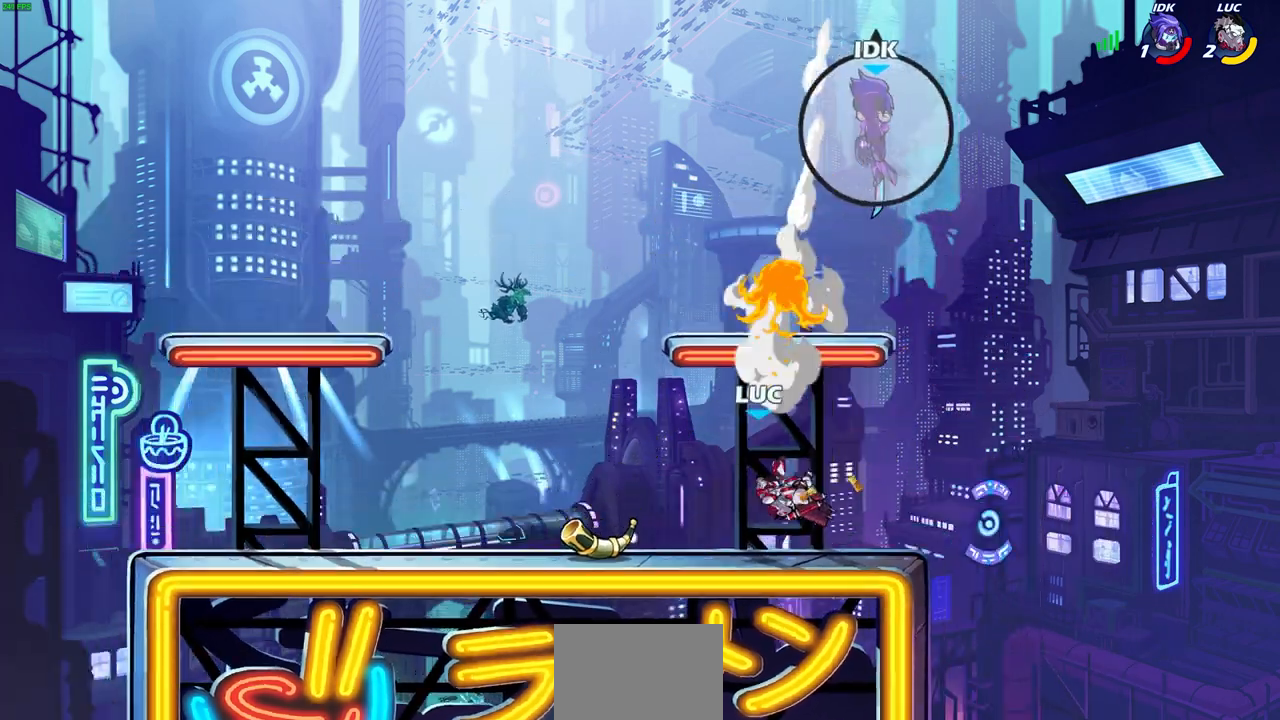
{"buttons": [], "left_stick": "left", "right_stick": "center", "events": [[333, "left_stick", "left"]]}
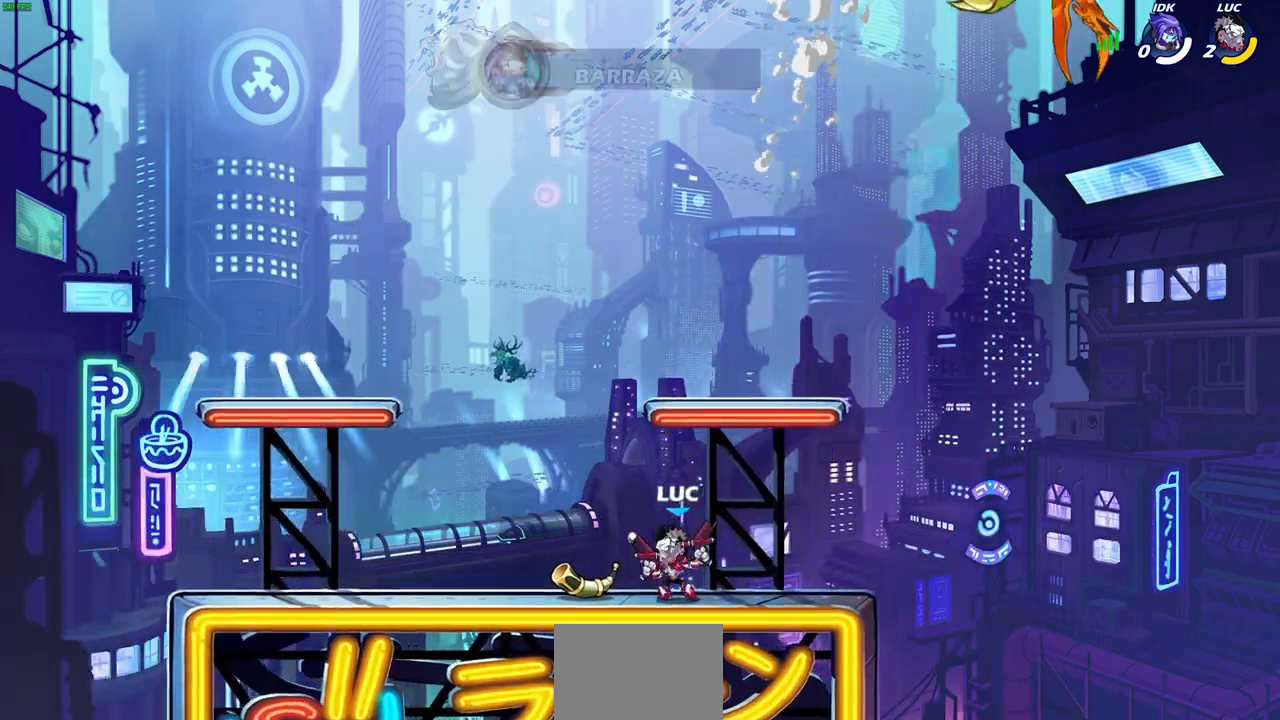
{"buttons": [], "left_stick": "center", "right_stick": "center", "events": [[333, "left_stick", "center"]]}
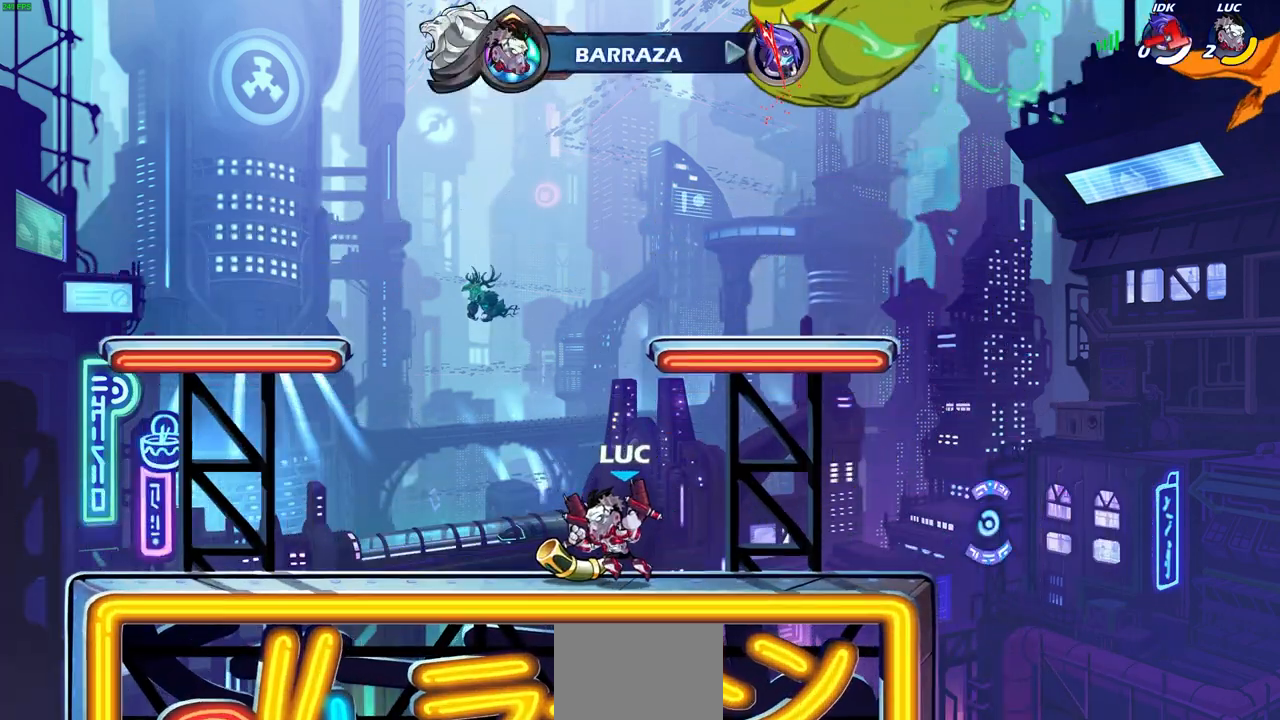
{"buttons": [], "left_stick": "center", "right_stick": "center", "events": []}
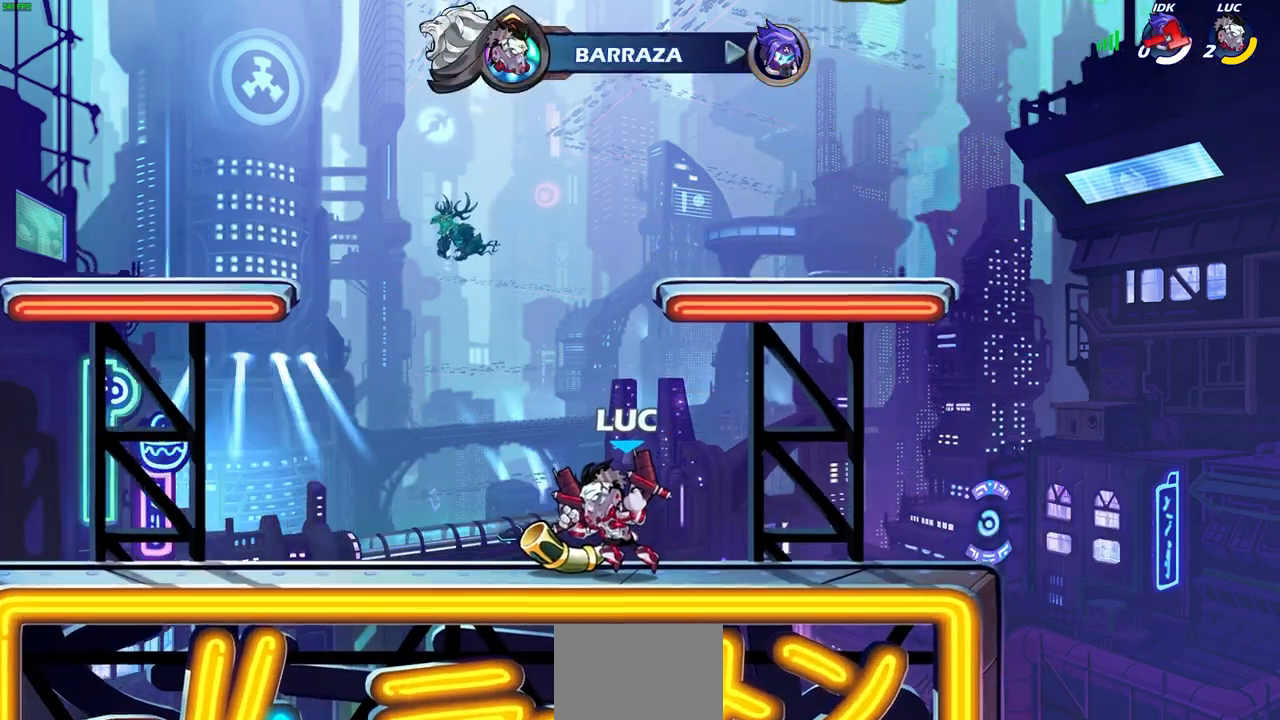
{"buttons": [], "left_stick": "center", "right_stick": "center", "events": []}
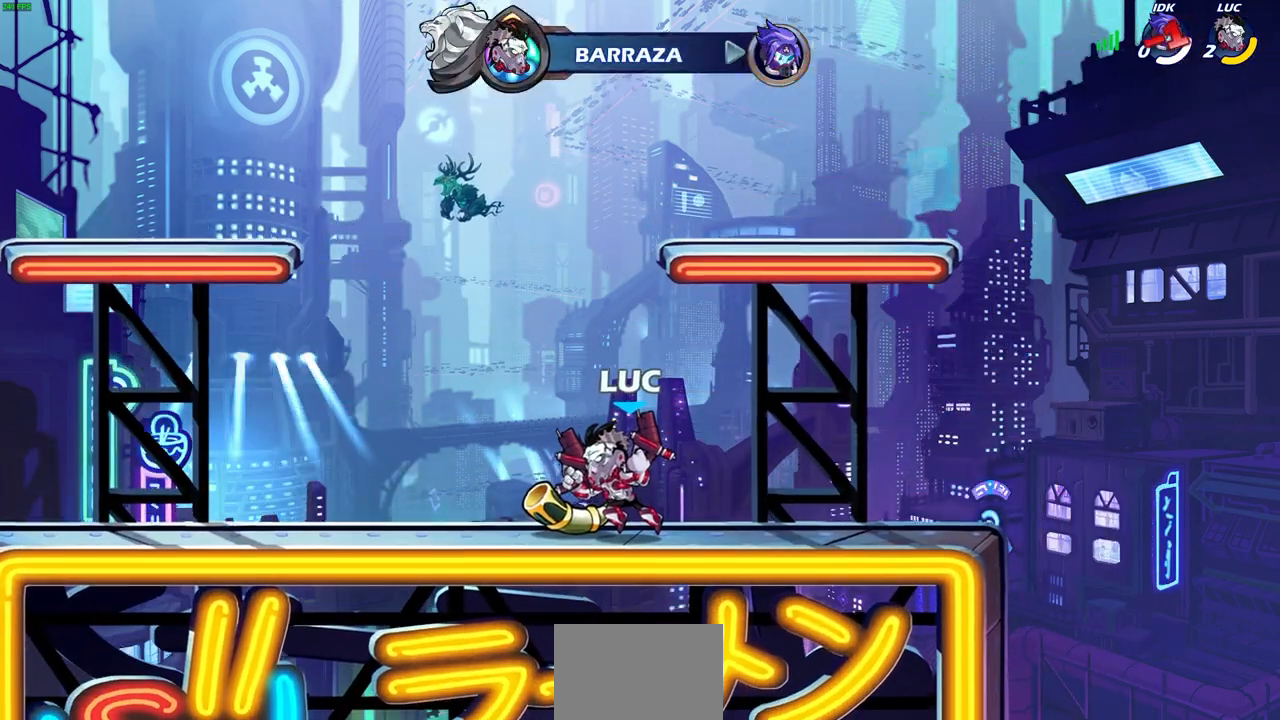
{"buttons": [], "left_stick": "center", "right_stick": "center", "events": []}
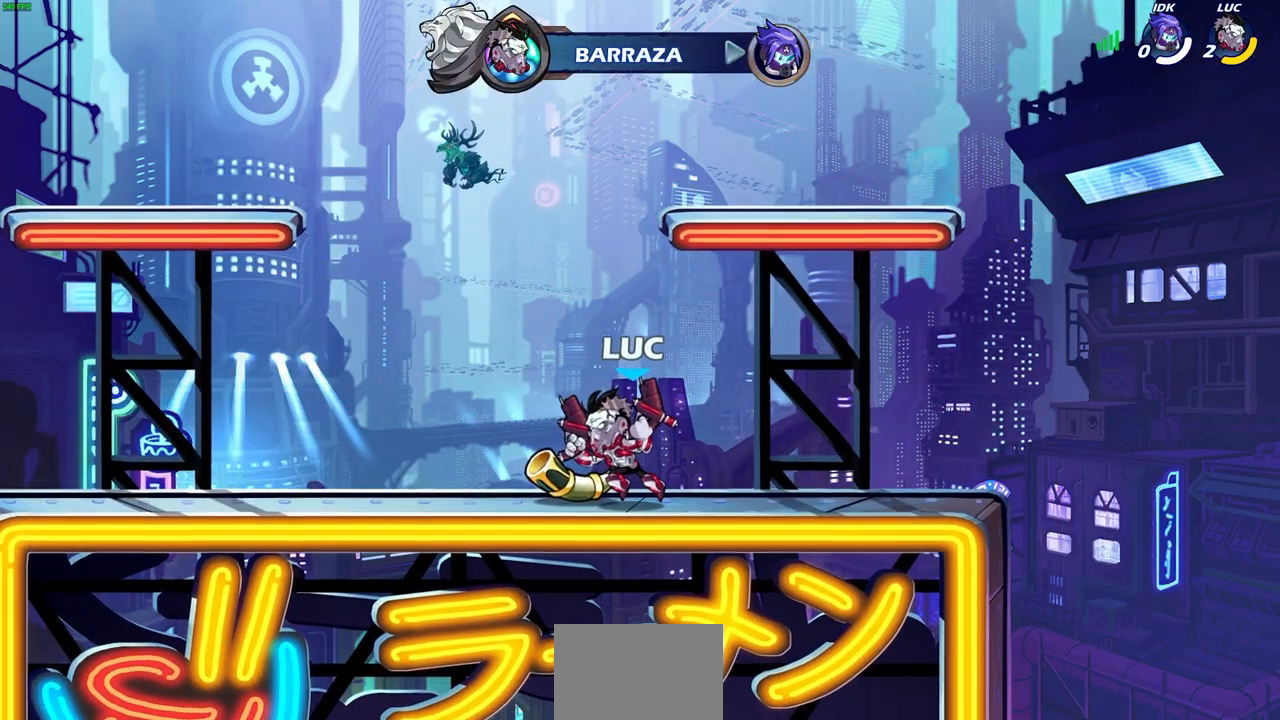
{"buttons": [], "left_stick": "center", "right_stick": "center", "events": []}
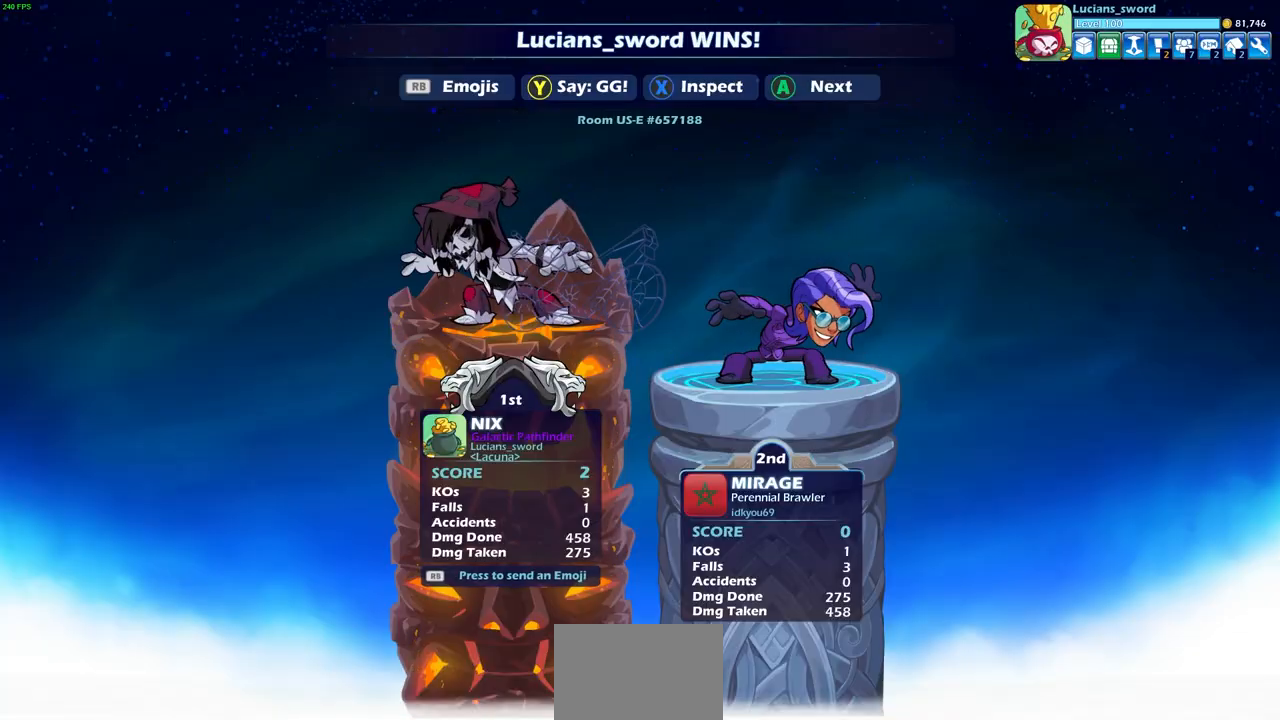
{"buttons": [], "left_stick": "center", "right_stick": "center", "events": [[250, "TRIANGLE", "down"], [283, "TRIANGLE", "up"]]}
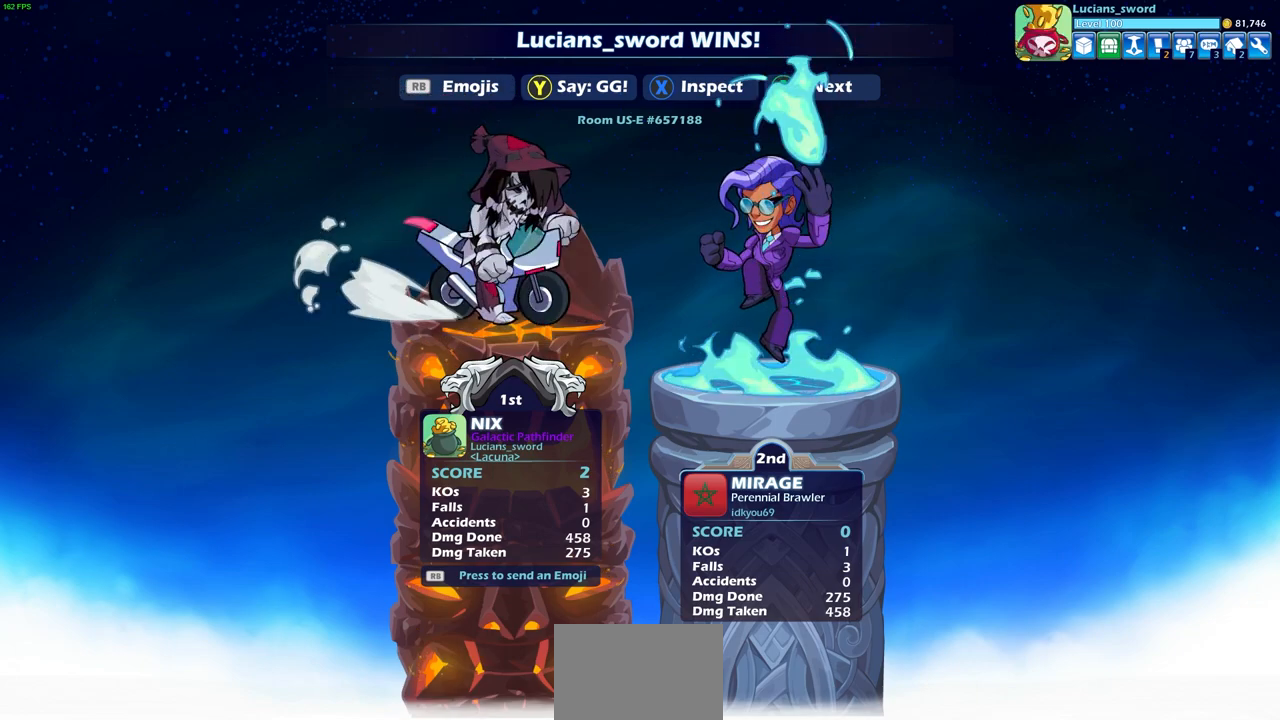
{"buttons": [], "left_stick": "center", "right_stick": "center", "events": [[150, "TRIANGLE", "down"], [250, "TRIANGLE", "up"]]}
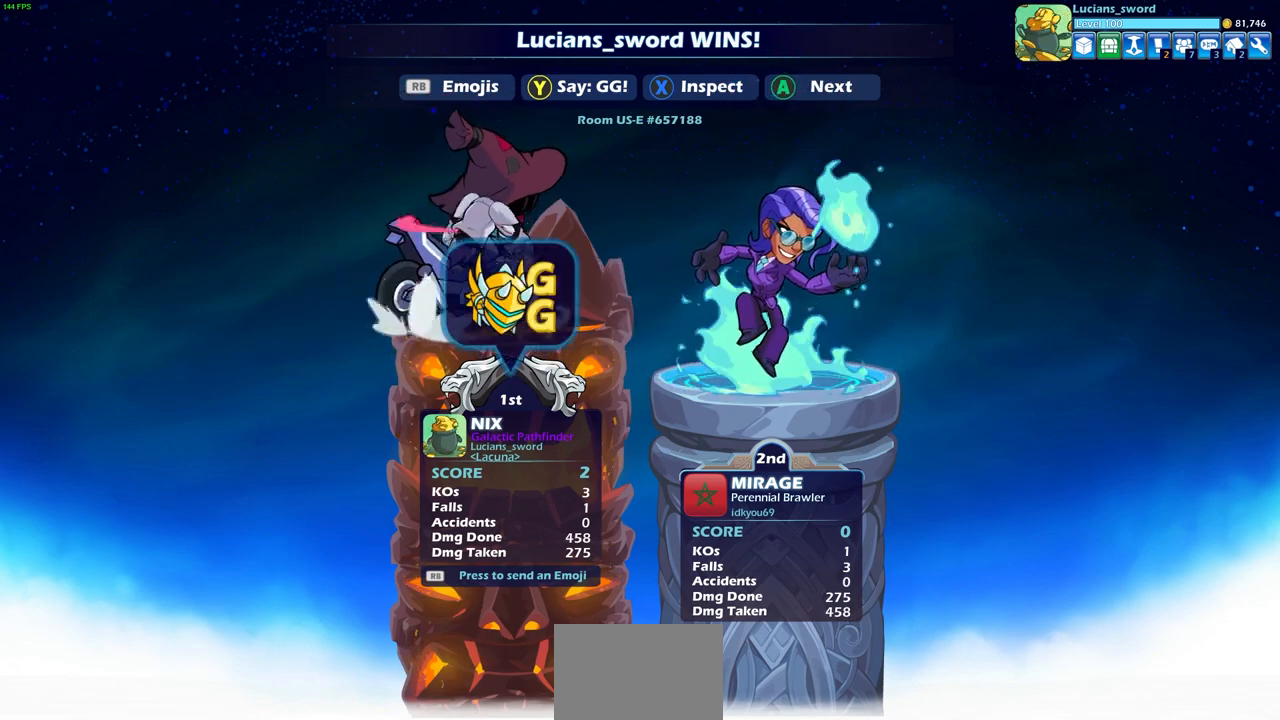
{"buttons": [], "left_stick": "center", "right_stick": "center", "events": []}
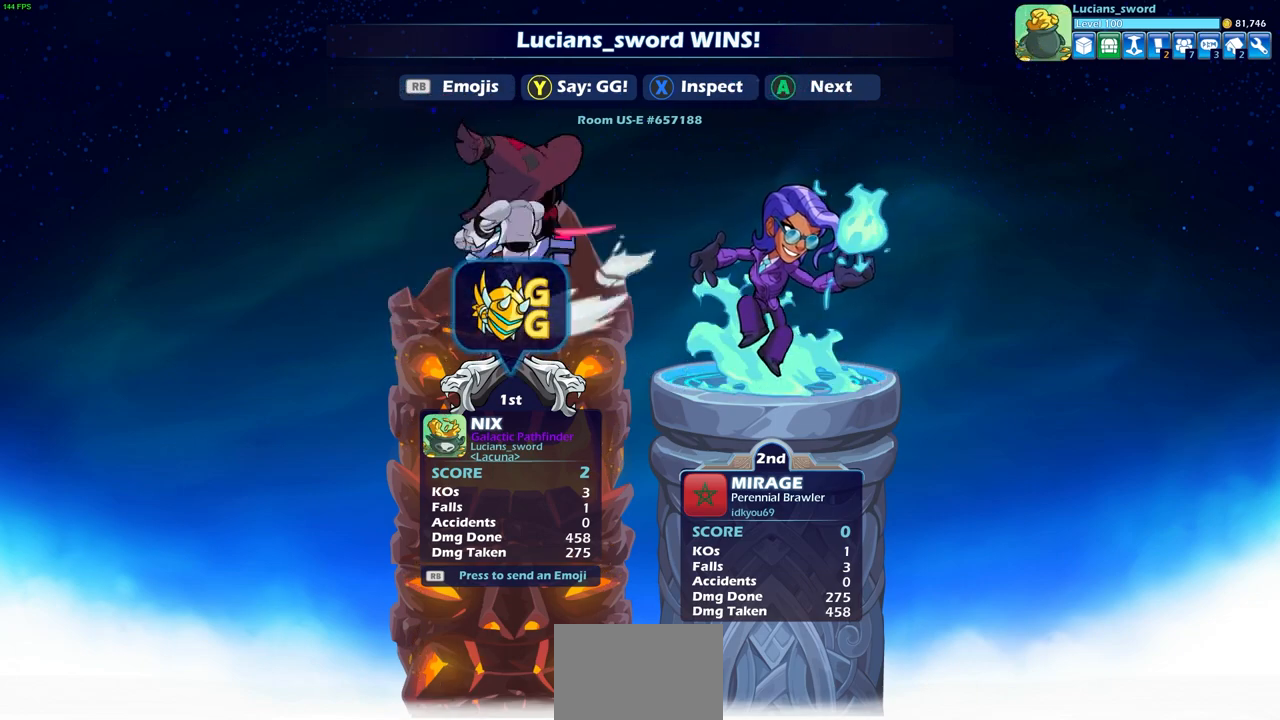
{"buttons": ["CROSS"], "left_stick": "center", "right_stick": "center", "events": [[200, "R1", "down"], [283, "R1", "up"], [383, "DPAD_LEFT", "down"], [467, "DPAD_LEFT", "up"], [500, "CROSS", "down"]]}